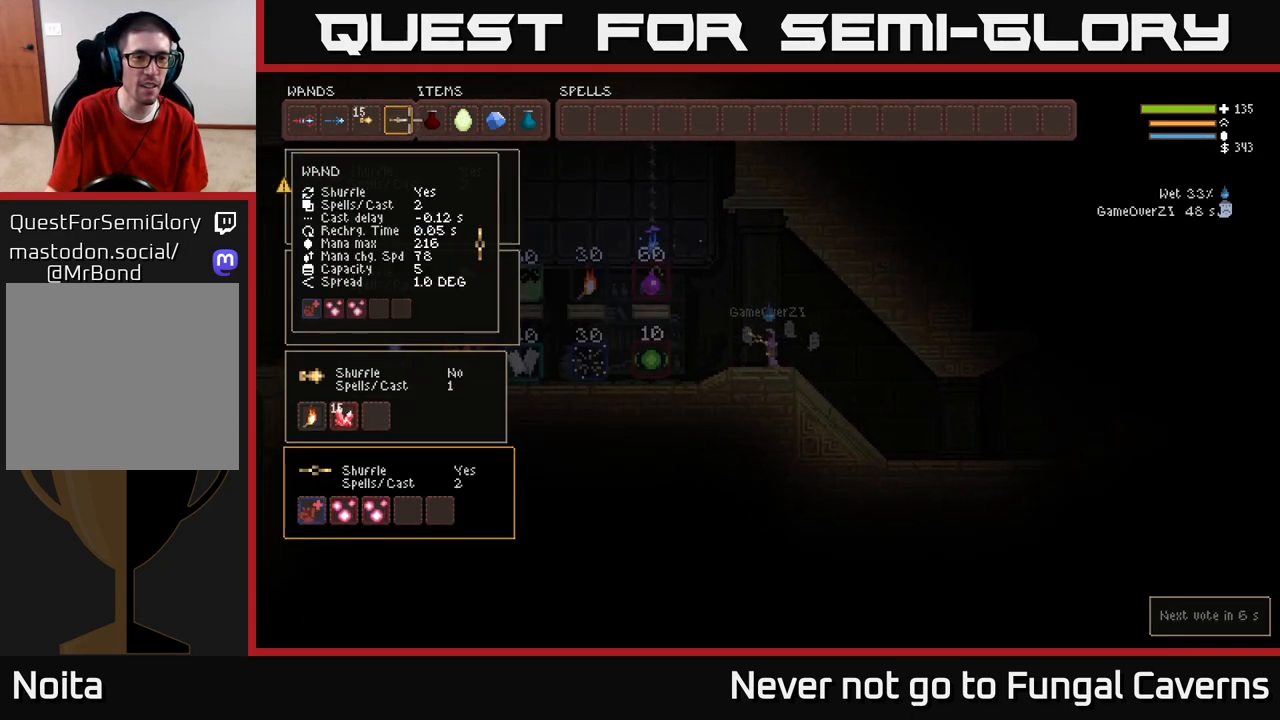
Gameplay with a controller (Xbox layout); each line is a JSON object with the inputs held at the frame after it. "events" lists button and stick changes between this image and that frame as [ms after this image, input, new state], when the widget could be followed in between.
{"buttons": [], "left_stick": "center", "right_stick": "center", "events": []}
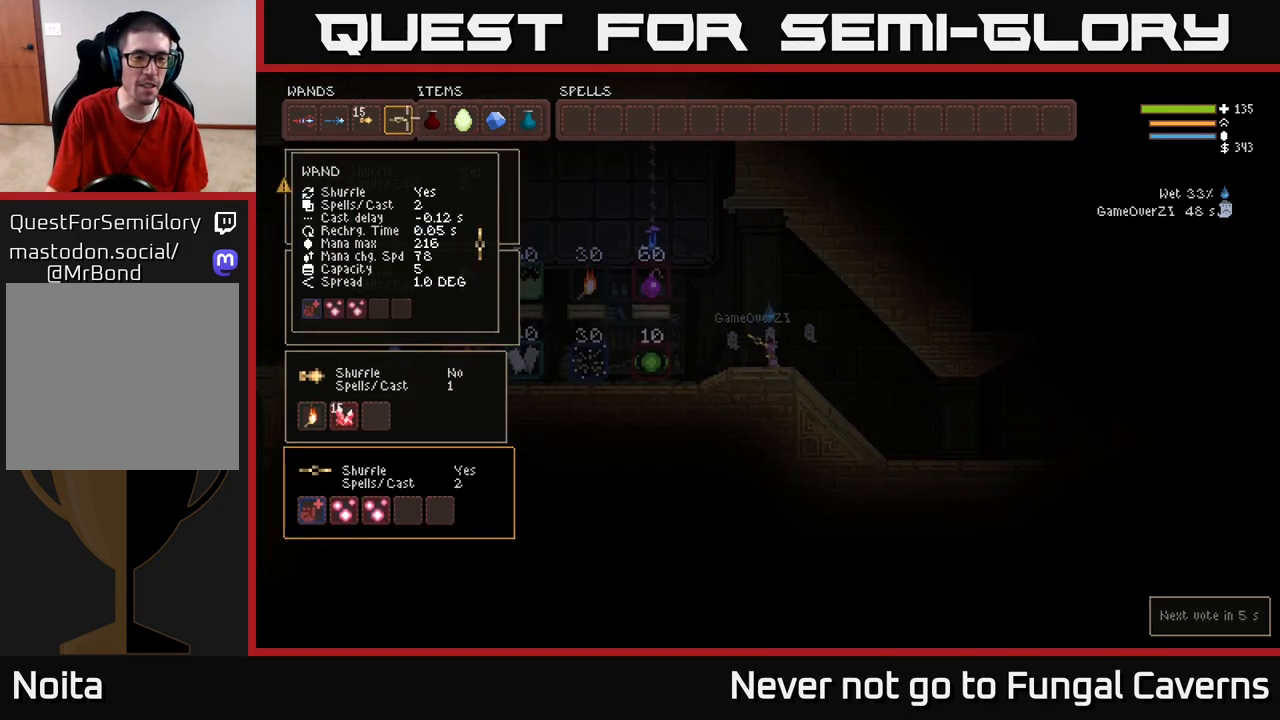
{"buttons": ["SELECT"], "left_stick": "center", "right_stick": "center", "events": [[400, "SELECT", "down"]]}
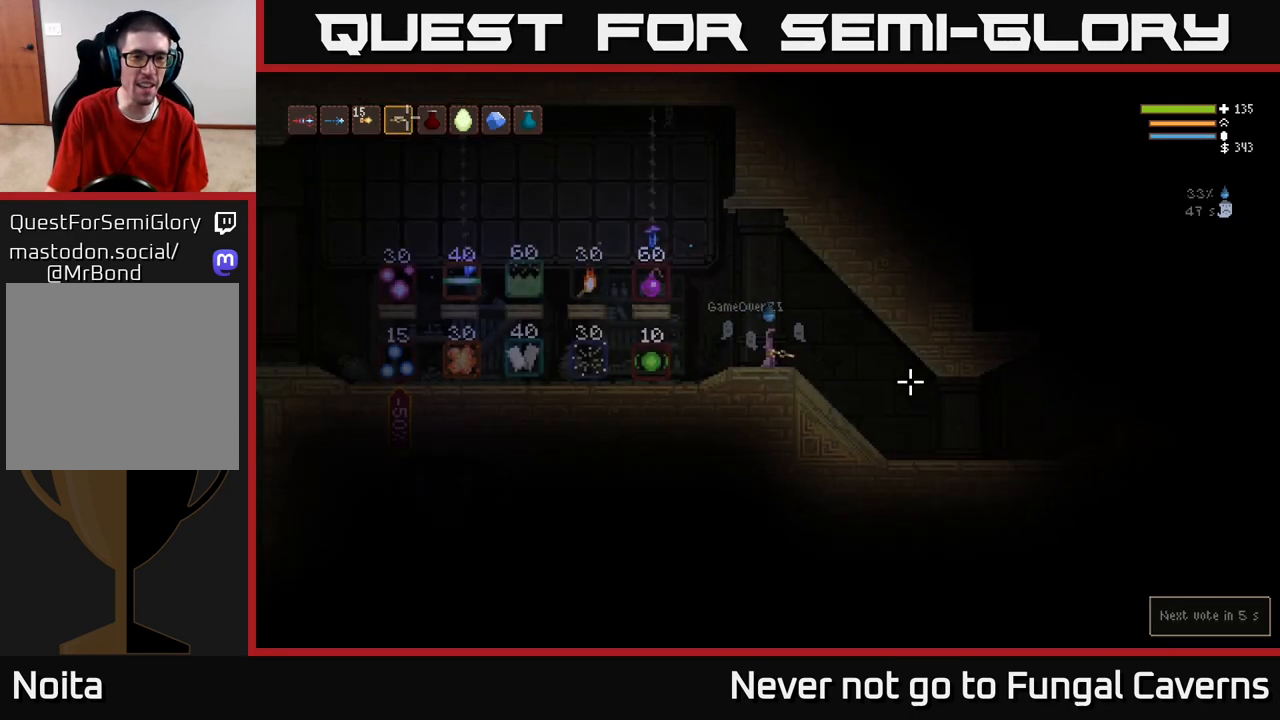
{"buttons": [], "left_stick": "center", "right_stick": "center", "events": [[33, "SELECT", "up"]]}
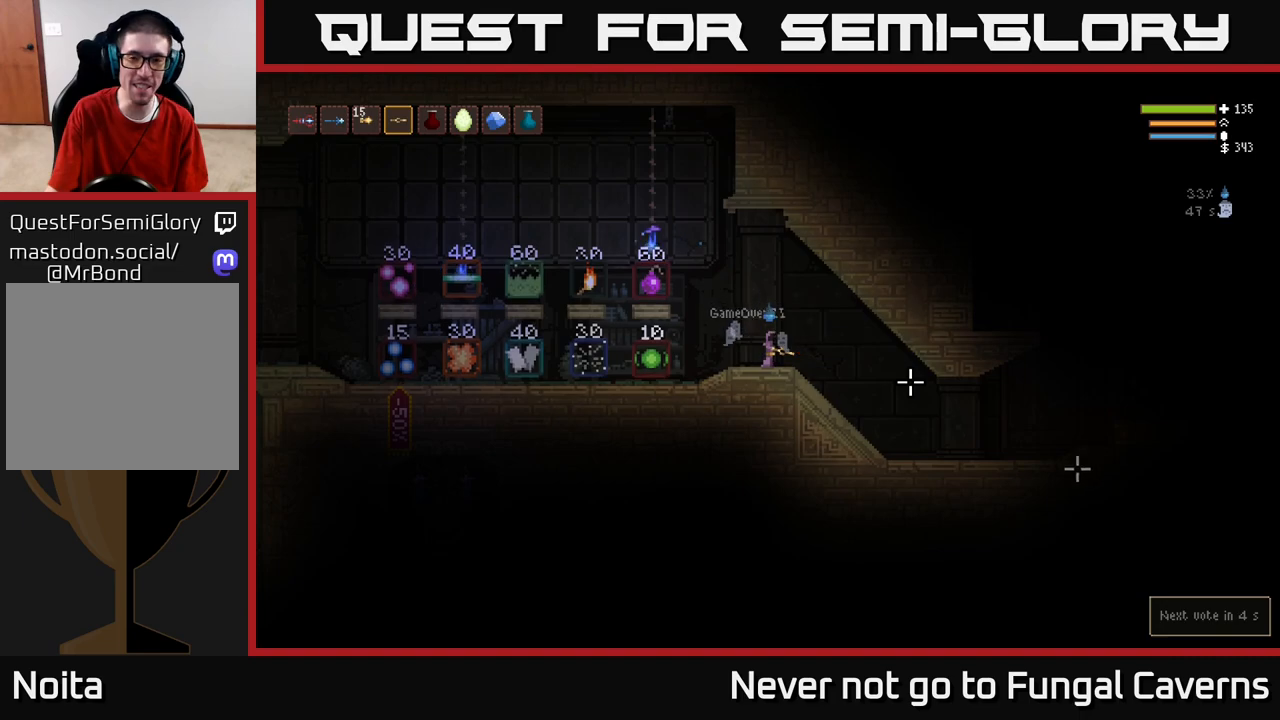
{"buttons": [], "left_stick": "center", "right_stick": "center", "events": []}
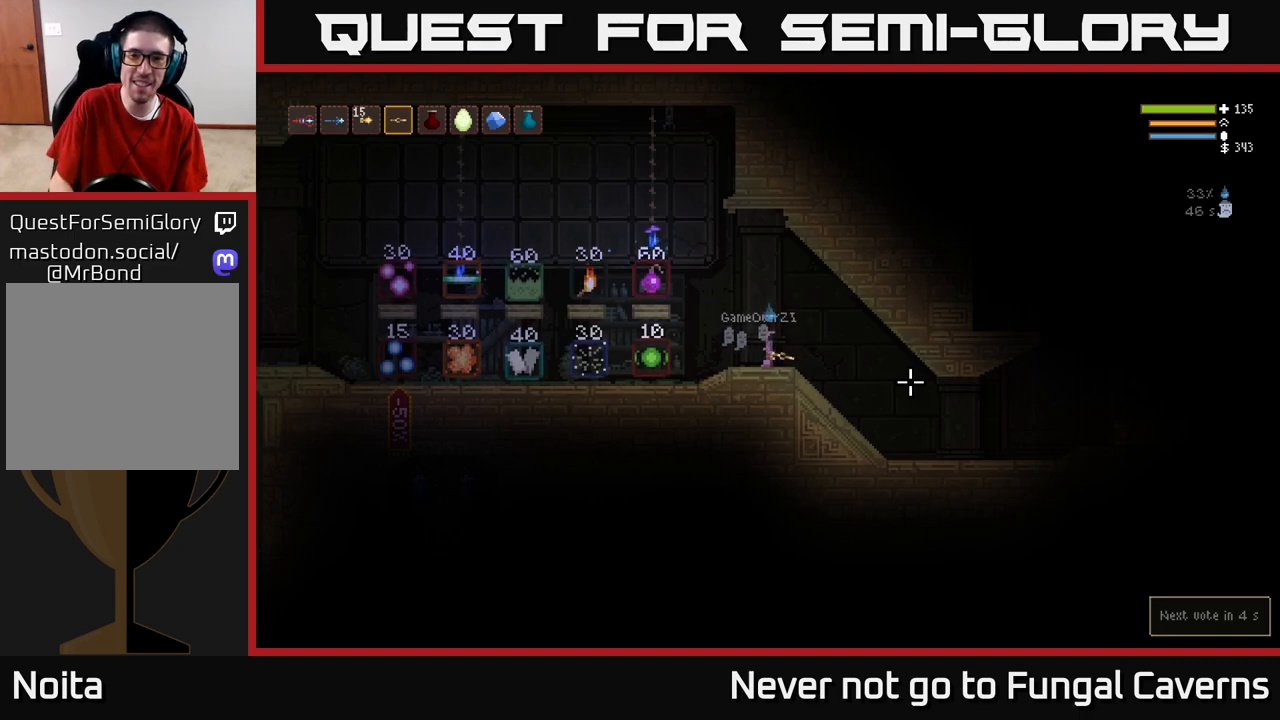
{"buttons": [], "left_stick": "right", "right_stick": "right", "events": [[317, "left_stick", "right"], [383, "right_stick", "right"]]}
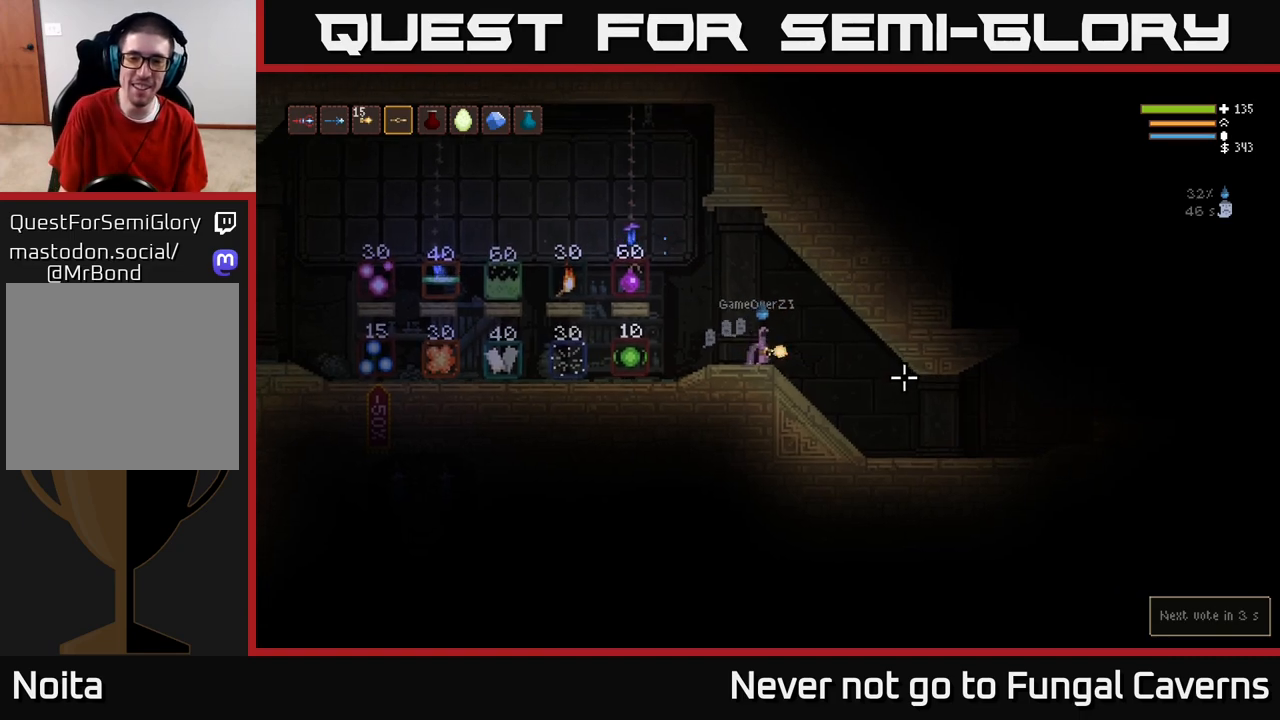
{"buttons": ["R2"], "left_stick": "center", "right_stick": "right", "events": [[17, "R2", "down"], [300, "left_stick", "center"]]}
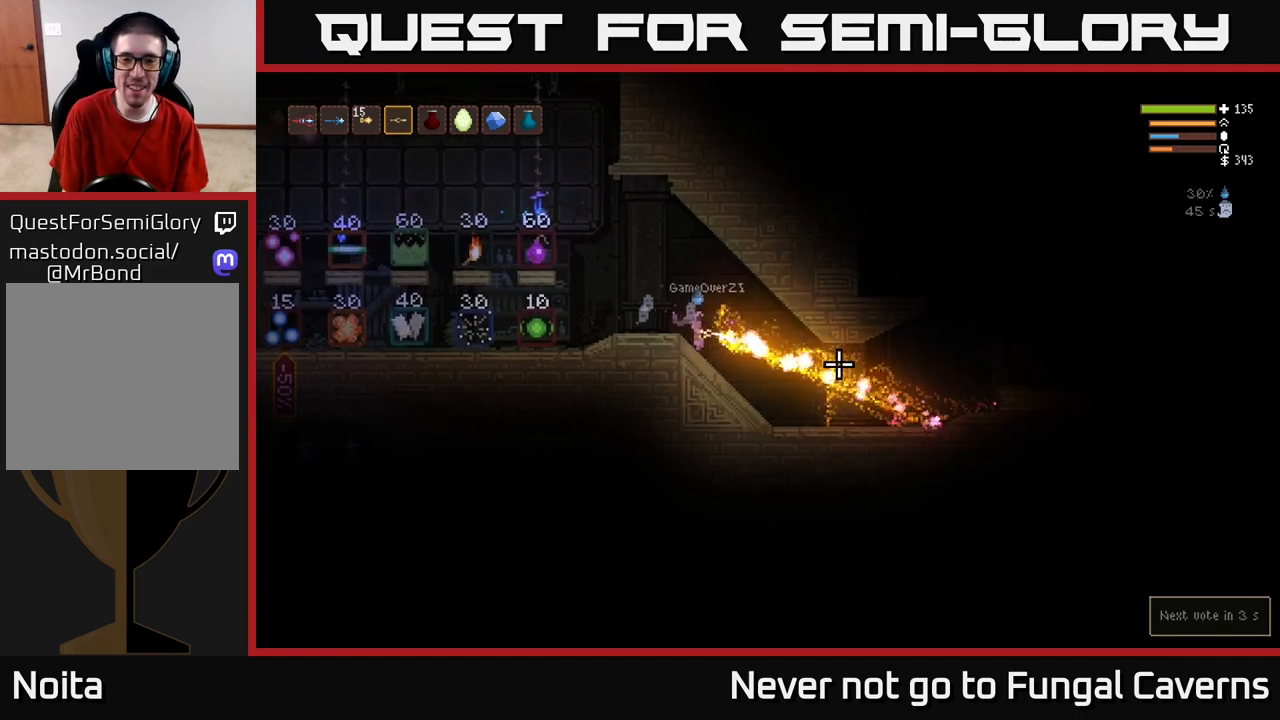
{"buttons": [], "left_stick": "center", "right_stick": "right", "events": [[100, "R2", "up"]]}
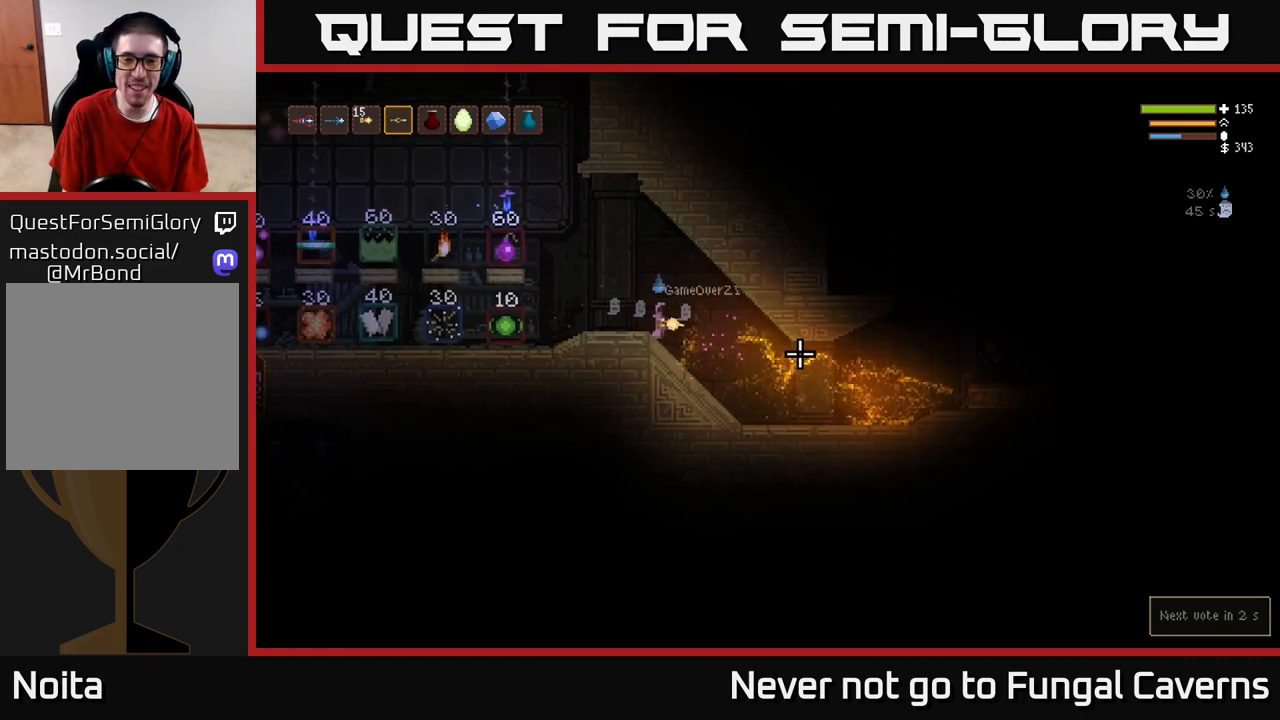
{"buttons": [], "left_stick": "center", "right_stick": "right", "events": []}
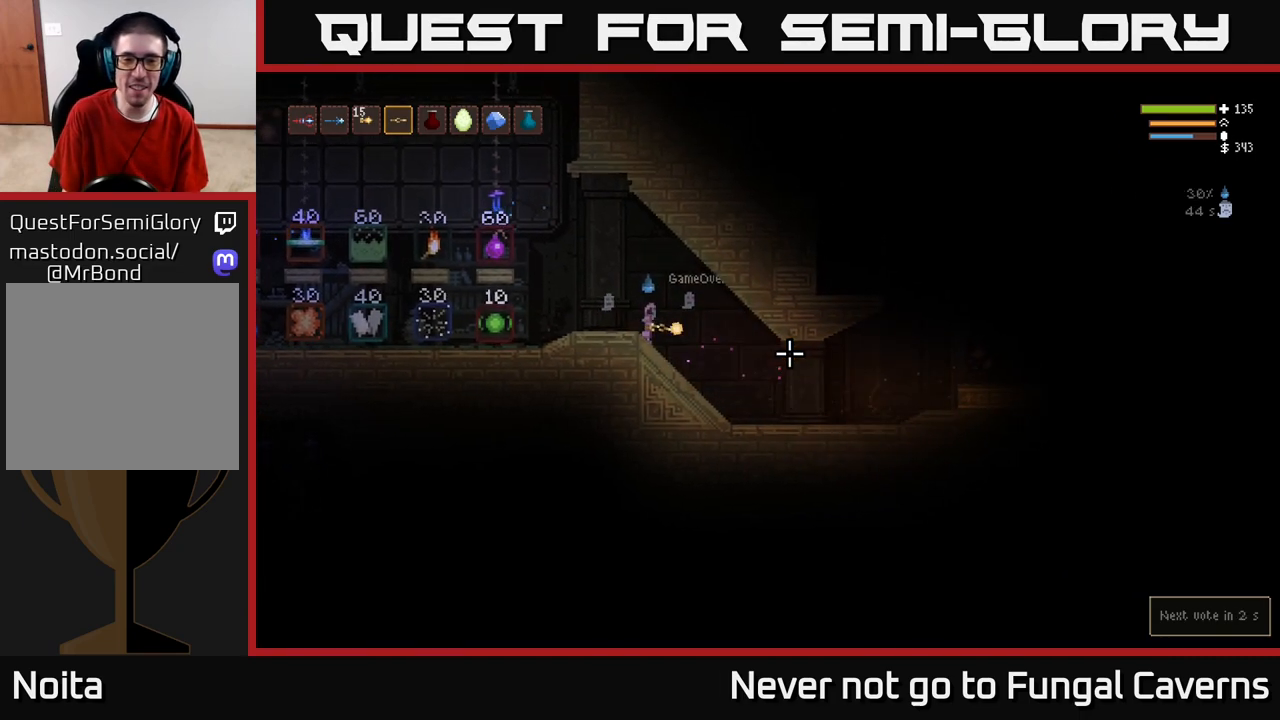
{"buttons": [], "left_stick": "down-right", "right_stick": "right", "events": [[17, "left_stick", "down-right"]]}
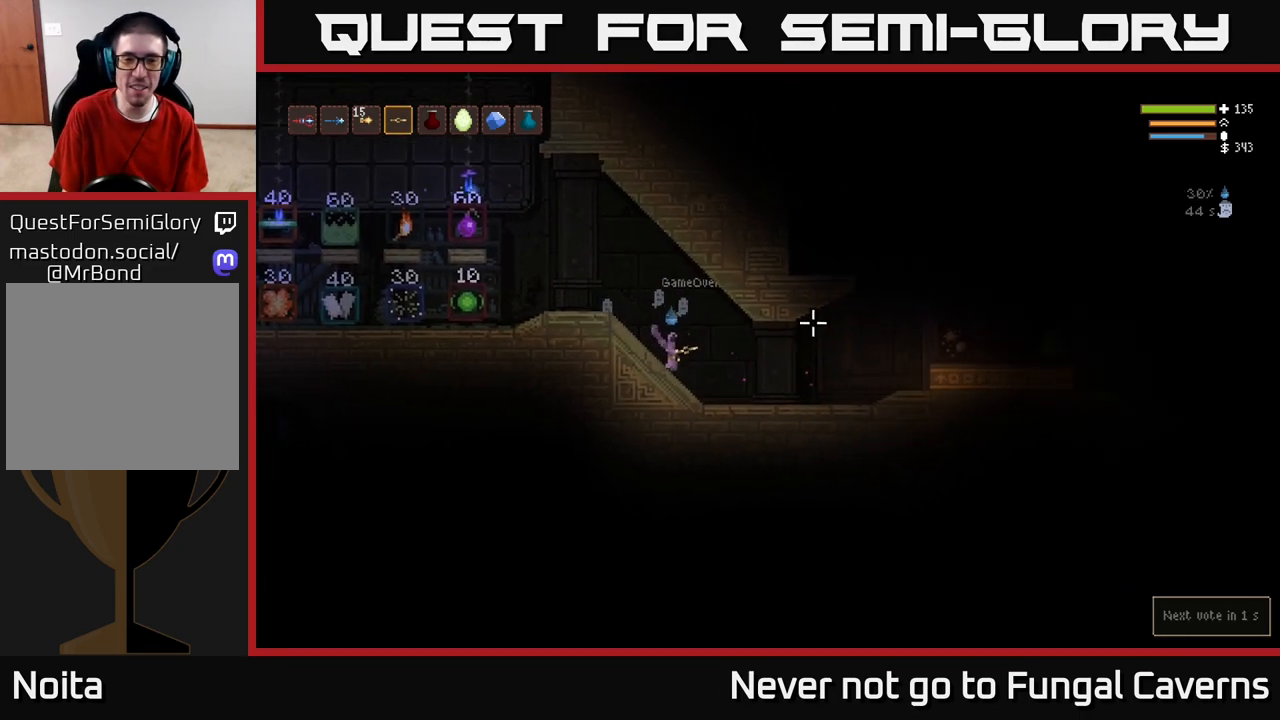
{"buttons": [], "left_stick": "center", "right_stick": "center", "events": [[17, "left_stick", "center"], [400, "right_stick", "center"]]}
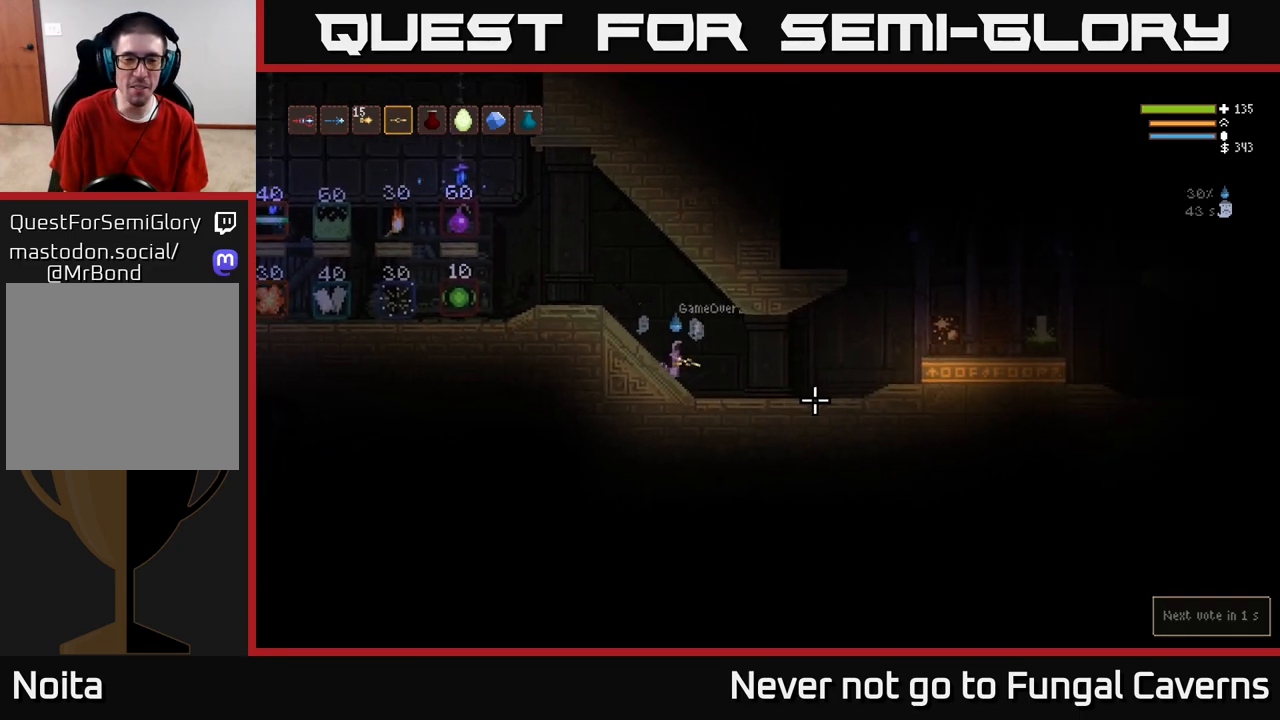
{"buttons": [], "left_stick": "center", "right_stick": "center", "events": []}
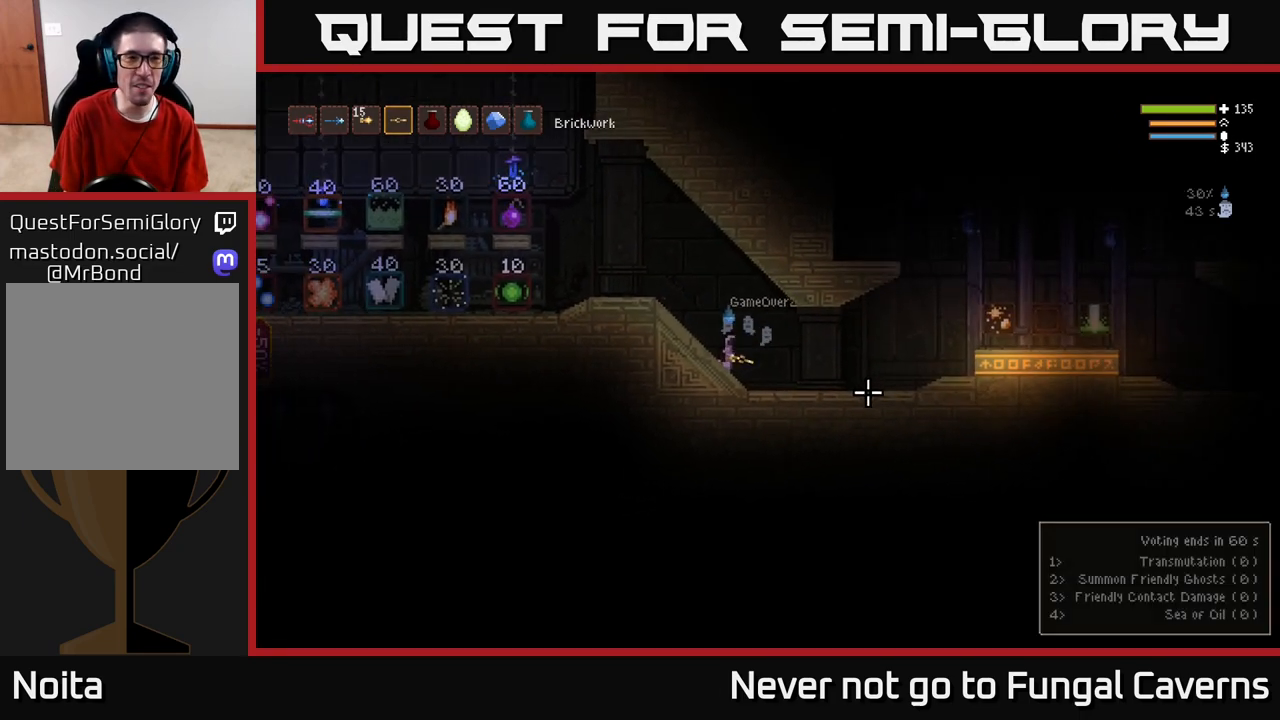
{"buttons": [], "left_stick": "center", "right_stick": "center", "events": [[50, "SELECT", "down"], [150, "SELECT", "up"]]}
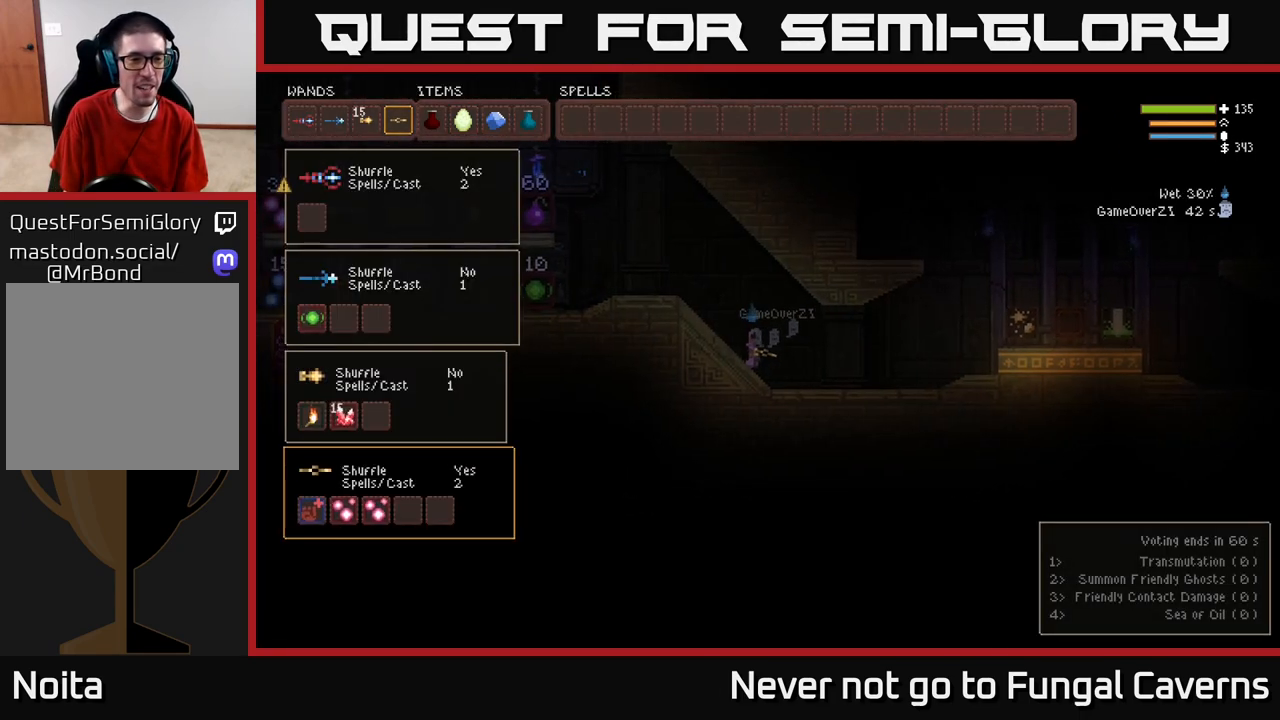
{"buttons": [], "left_stick": "center", "right_stick": "center", "events": []}
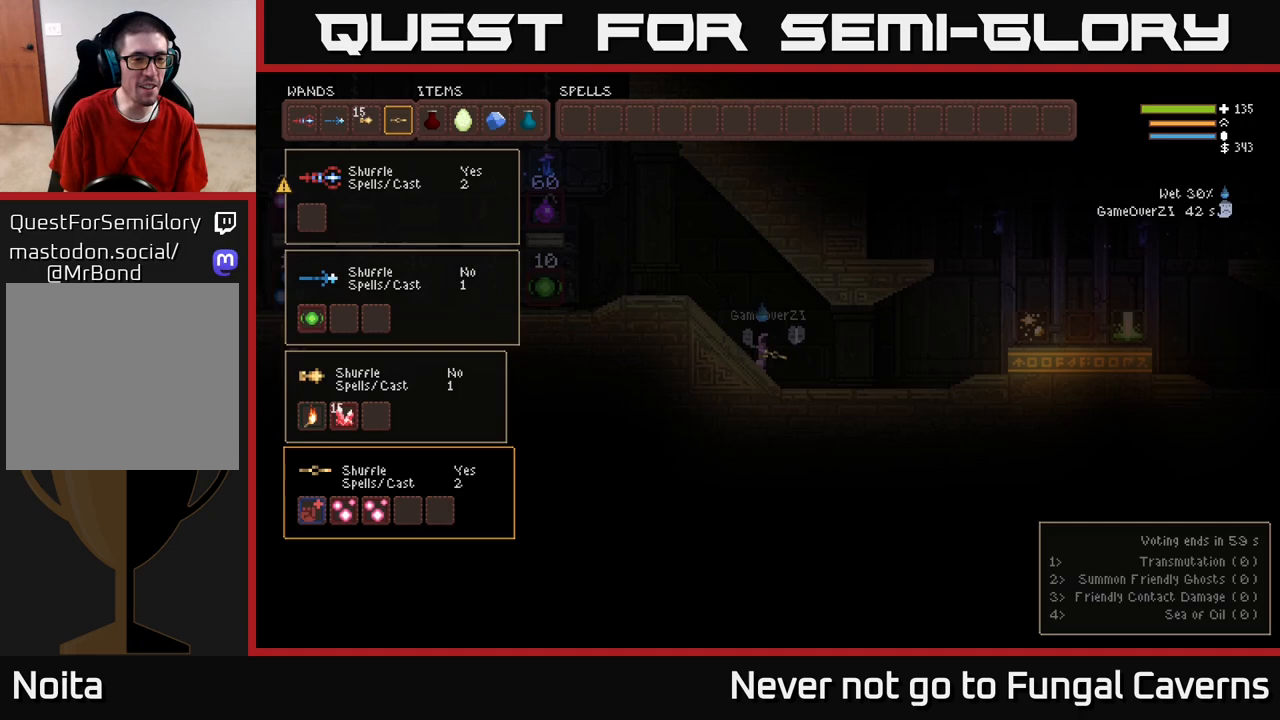
{"buttons": [], "left_stick": "center", "right_stick": "center", "events": []}
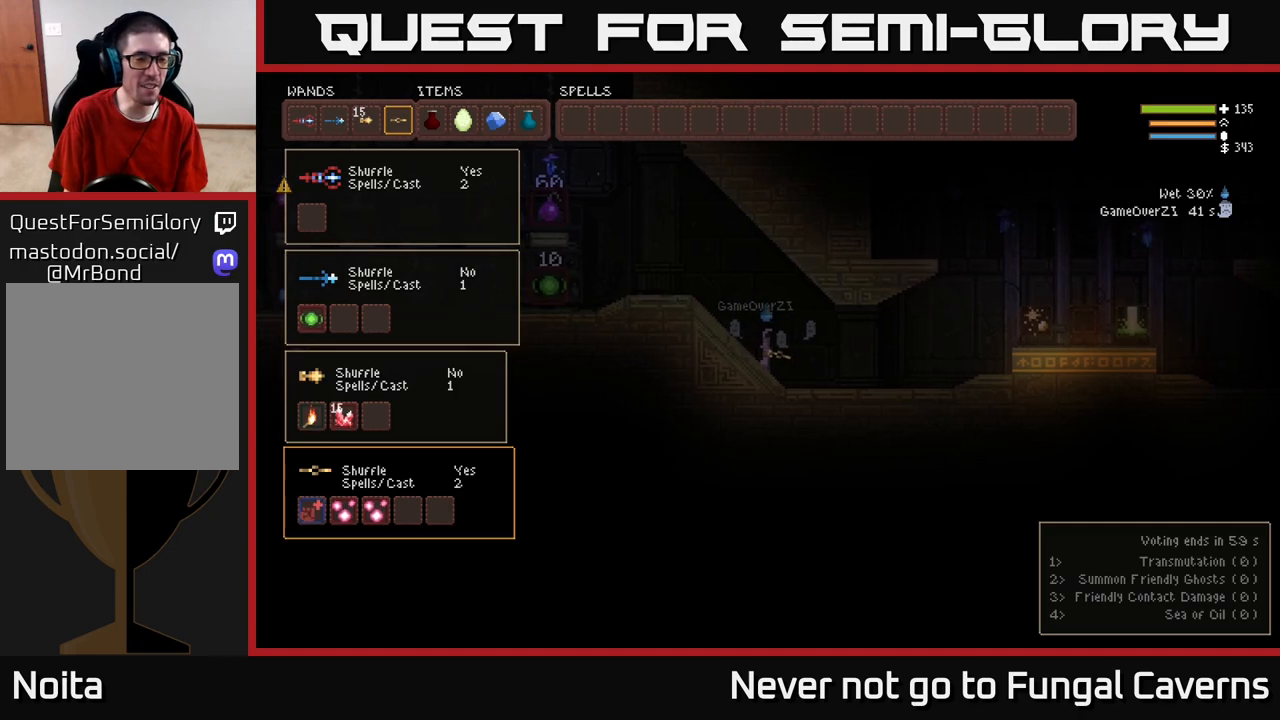
{"buttons": [], "left_stick": "center", "right_stick": "center", "events": []}
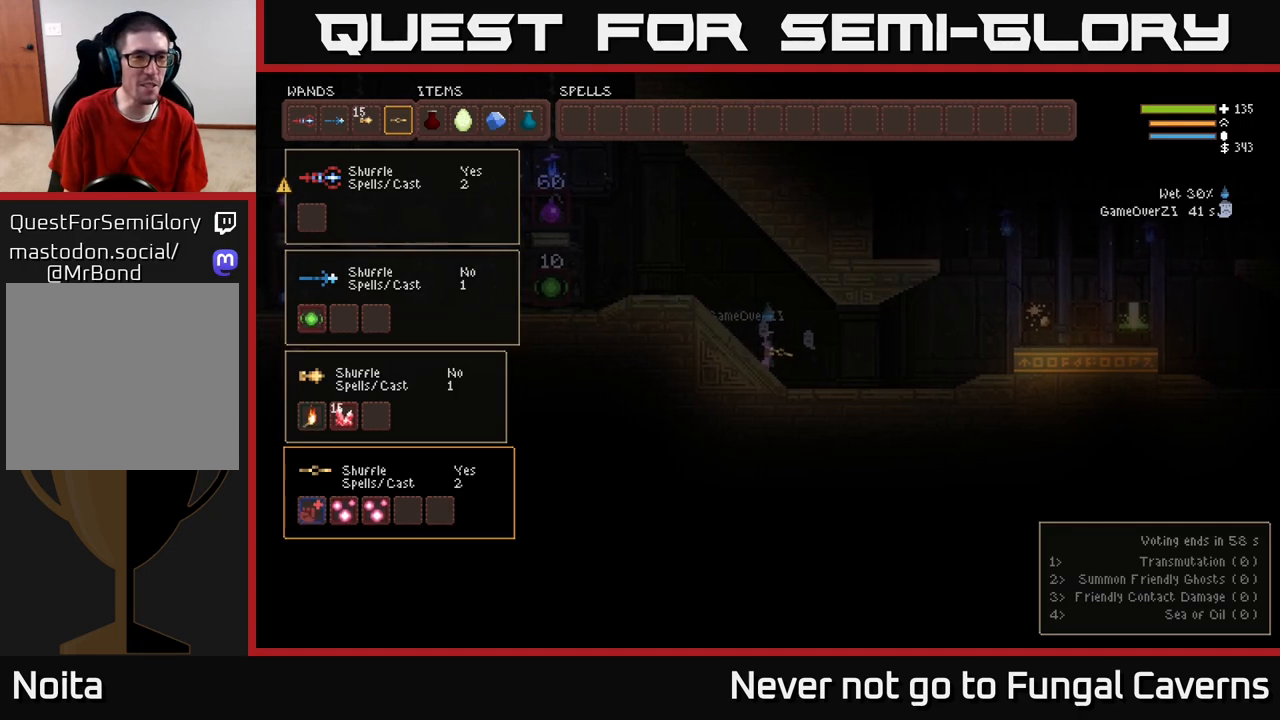
{"buttons": [], "left_stick": "up", "right_stick": "center", "events": [[100, "left_stick", "up"], [250, "left_stick", "center"], [467, "left_stick", "up"]]}
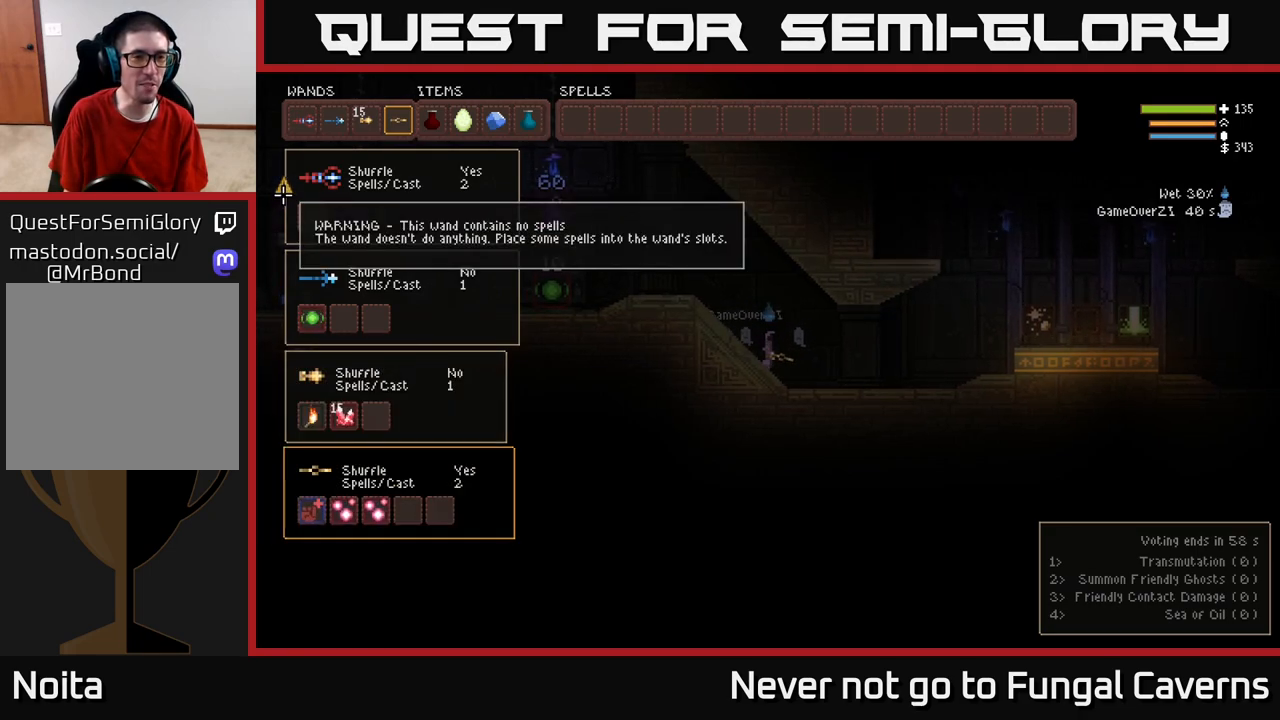
{"buttons": [], "left_stick": "center", "right_stick": "center", "events": [[100, "left_stick", "center"], [250, "left_stick", "up"], [383, "left_stick", "center"]]}
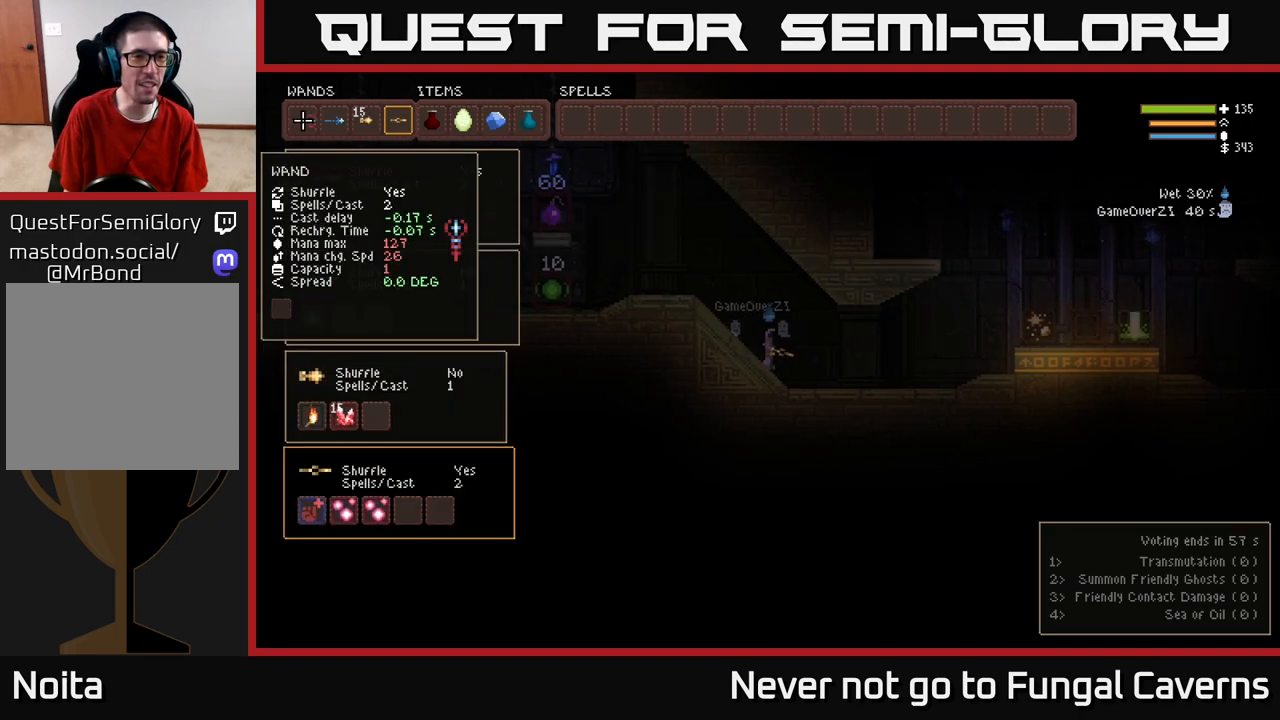
{"buttons": [], "left_stick": "right", "right_stick": "center", "events": [[233, "left_stick", "right"], [350, "left_stick", "center"], [450, "left_stick", "right"]]}
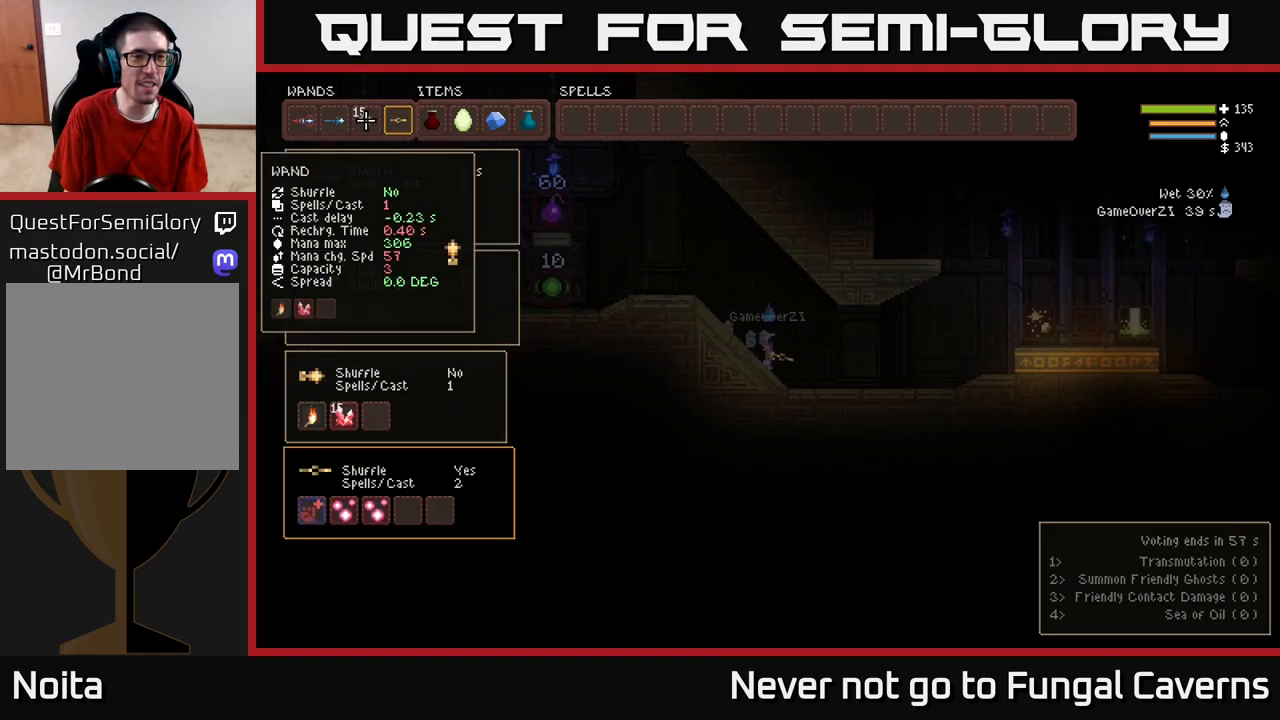
{"buttons": [], "left_stick": "center", "right_stick": "center", "events": [[67, "left_stick", "center"], [150, "left_stick", "right"], [317, "left_stick", "center"]]}
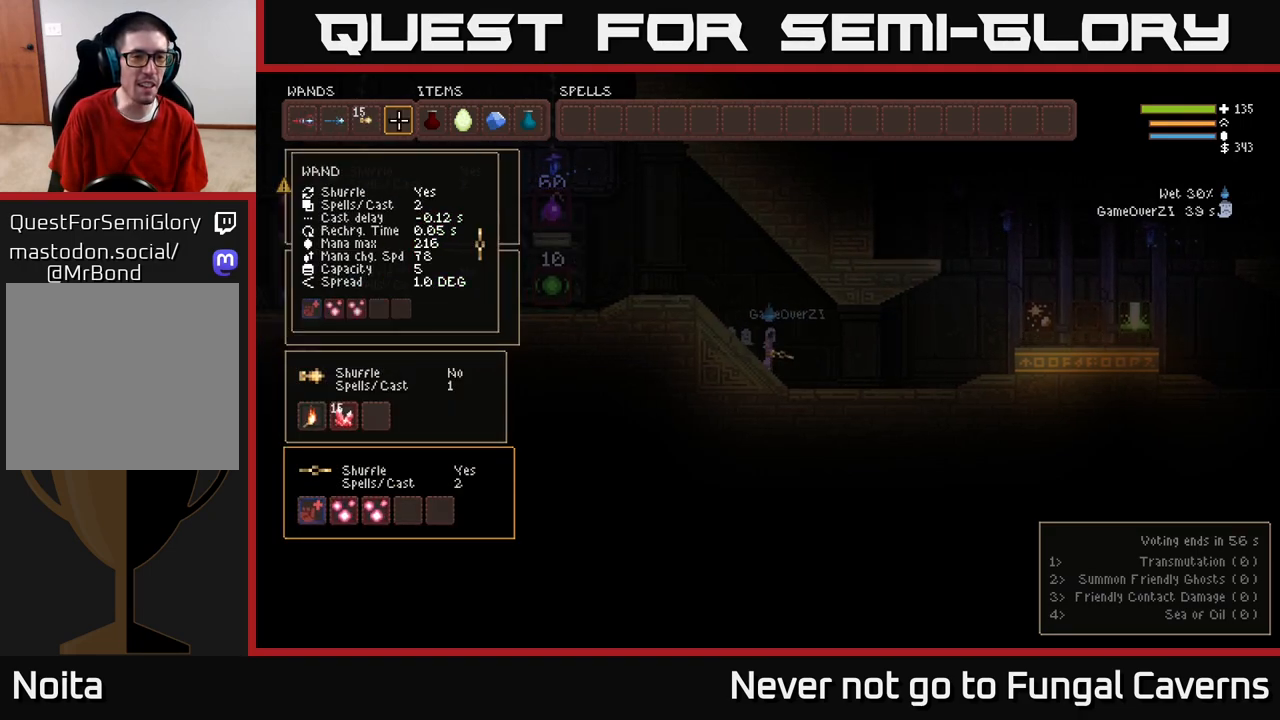
{"buttons": [], "left_stick": "center", "right_stick": "center", "events": []}
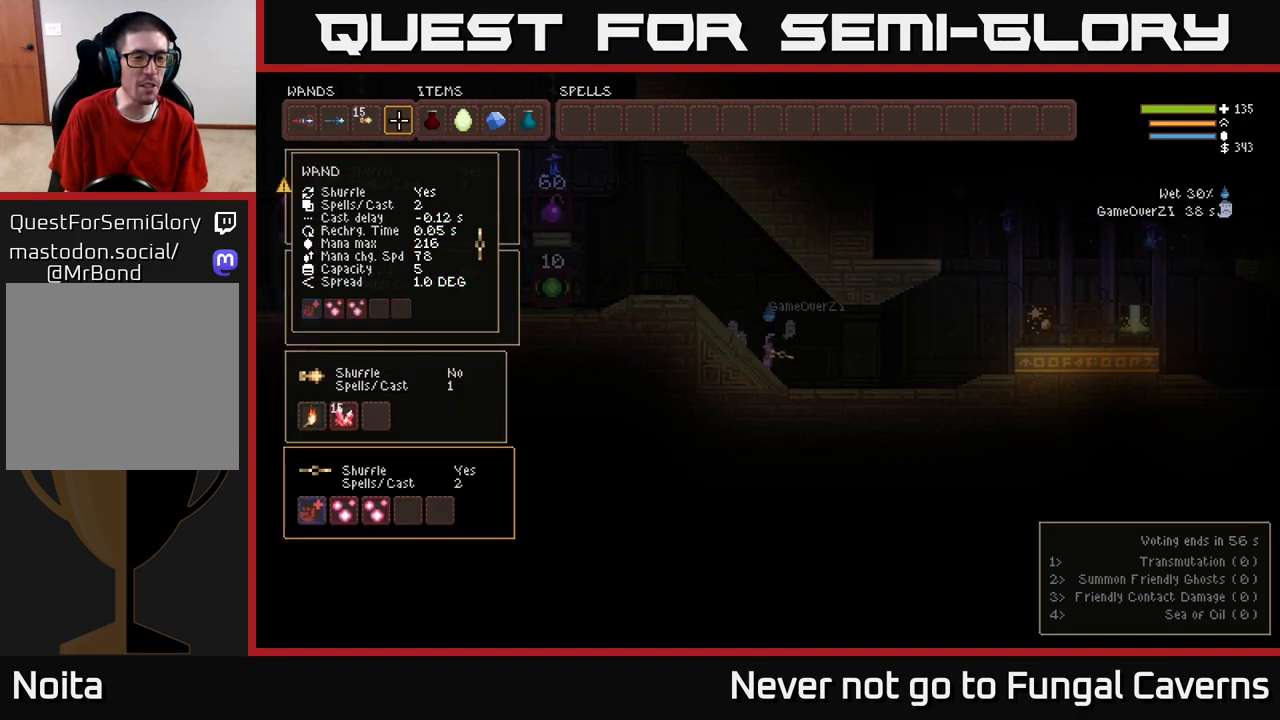
{"buttons": [], "left_stick": "center", "right_stick": "center", "events": []}
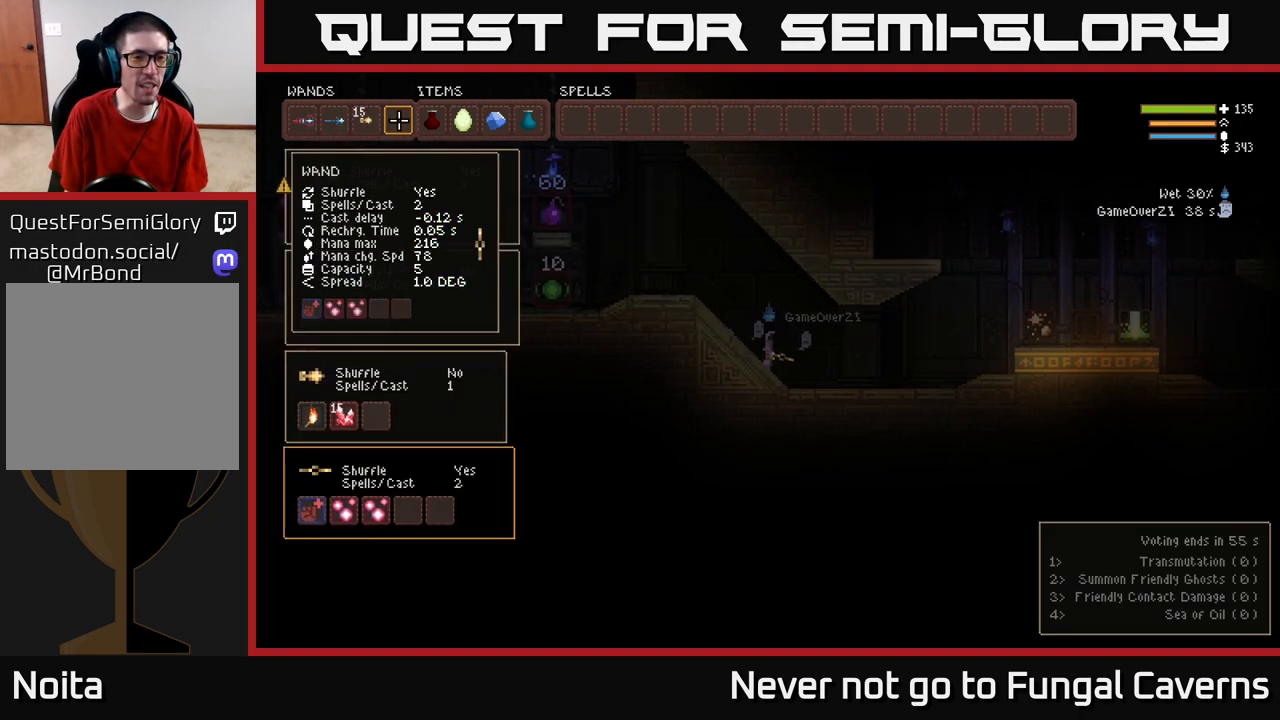
{"buttons": [], "left_stick": "center", "right_stick": "center", "events": []}
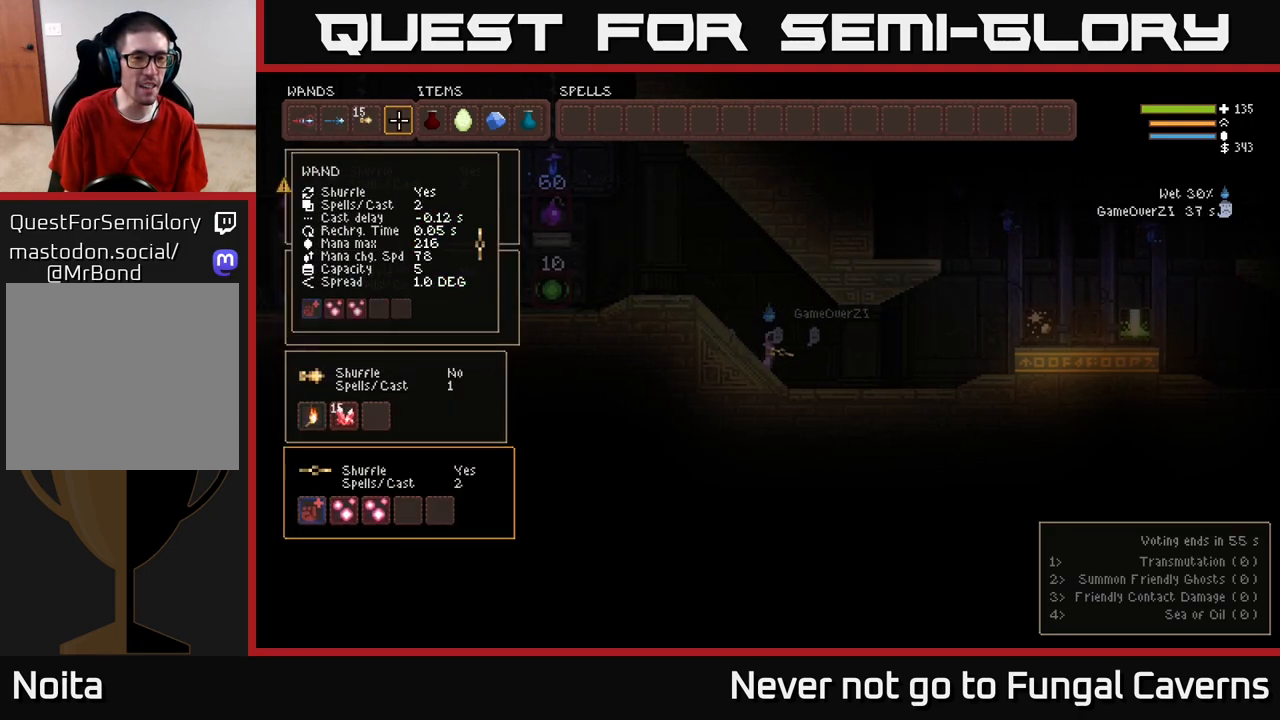
{"buttons": [], "left_stick": "center", "right_stick": "center", "events": []}
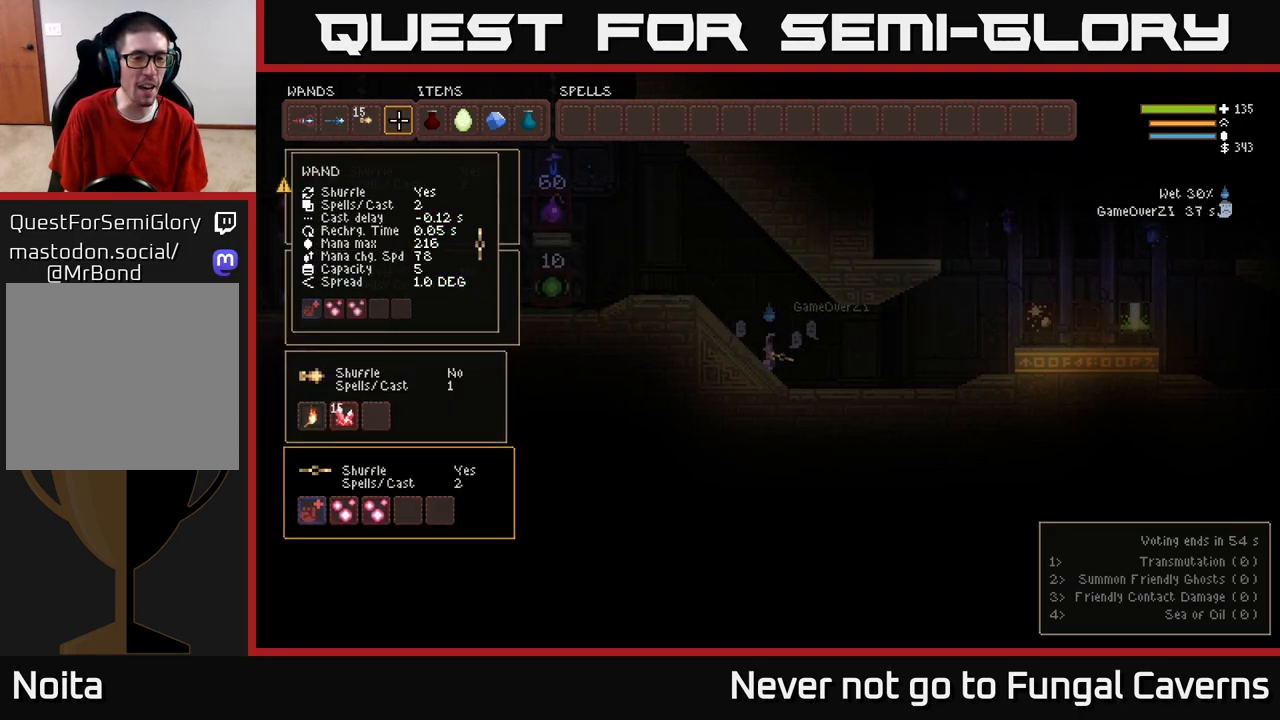
{"buttons": [], "left_stick": "center", "right_stick": "center", "events": []}